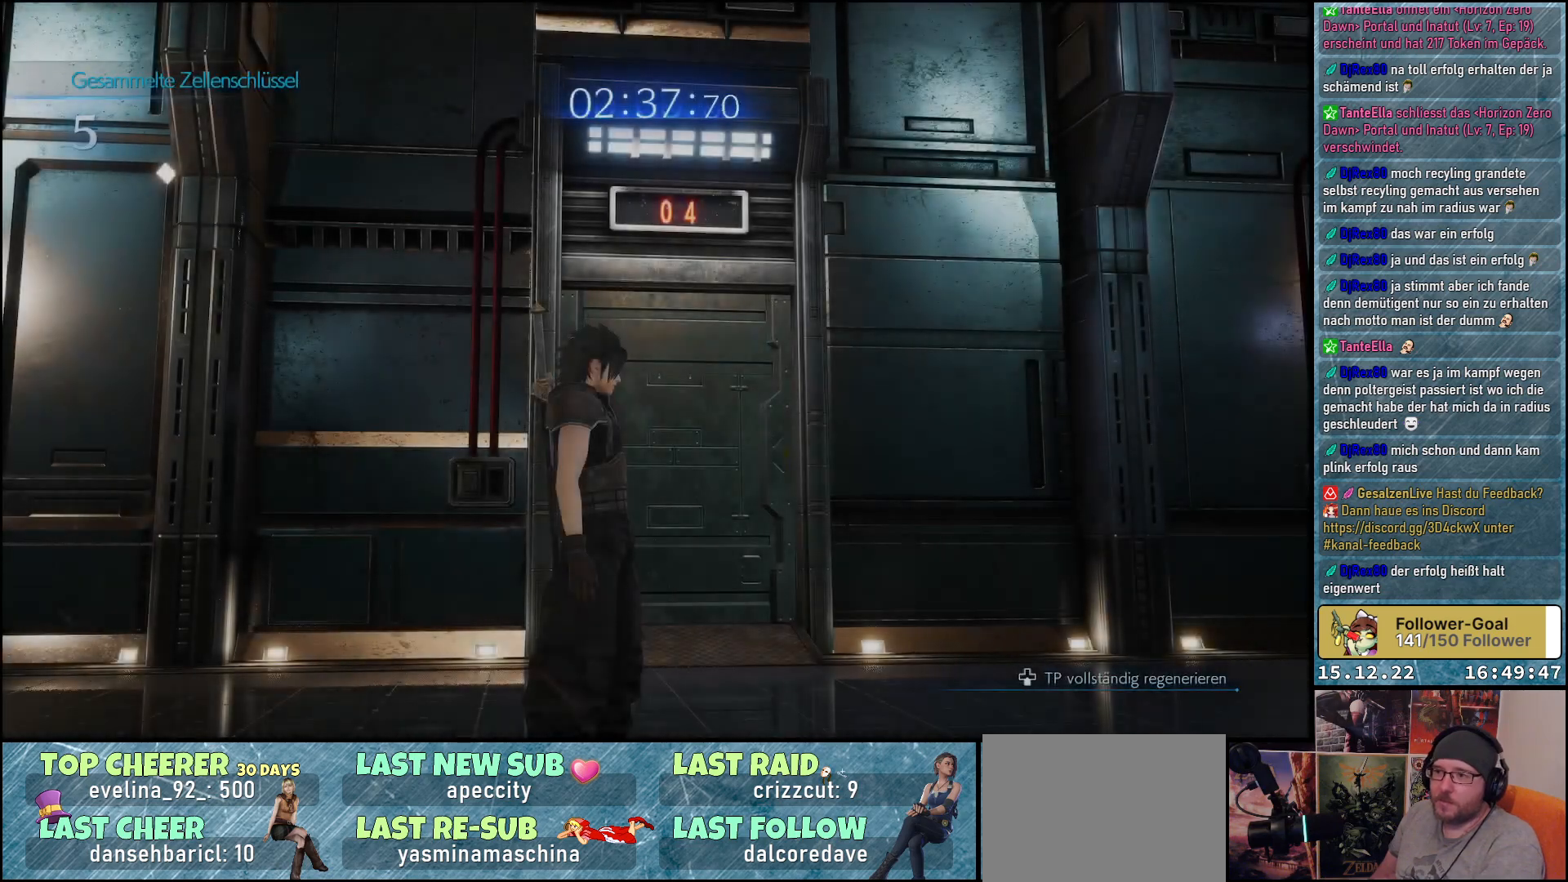
Gameplay with a controller (Xbox layout); each line is a JSON object with the inputs held at the frame after it. "events" lists button and stick changes between this image and that frame as [ms after this image, input, new state], when the widget could be followed in between.
{"buttons": [], "left_stick": "up", "right_stick": "down-right", "events": [[83, "right_stick", "down-right"], [283, "left_stick", "up"]]}
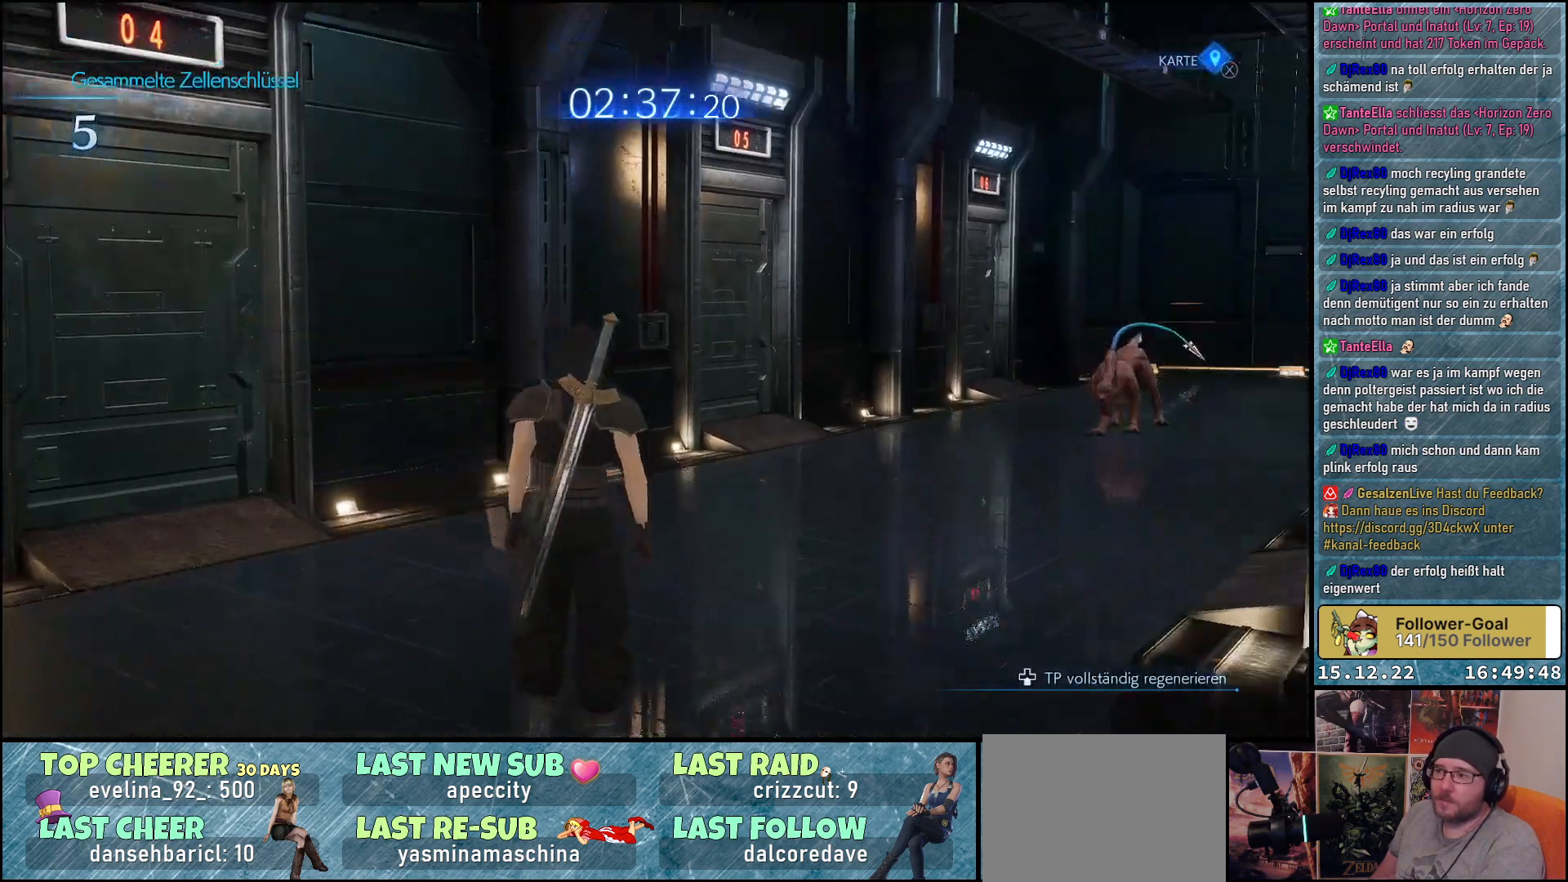
{"buttons": ["R2"], "left_stick": "up", "right_stick": "center", "events": [[217, "R2", "down"], [400, "right_stick", "center"]]}
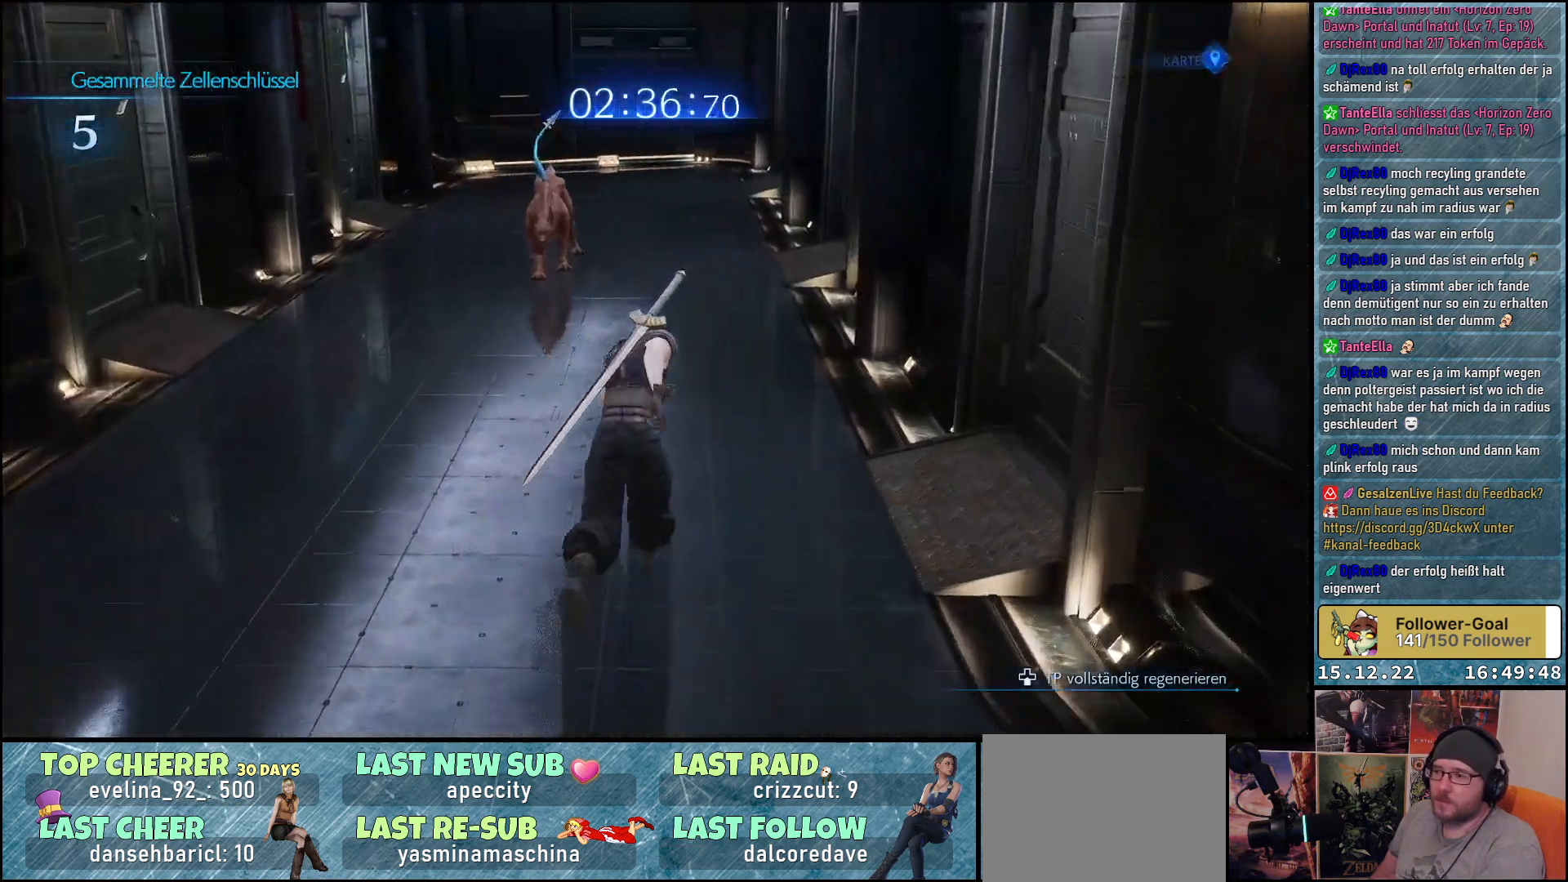
{"buttons": ["R2"], "left_stick": "up", "right_stick": "up-left", "events": [[217, "right_stick", "up-left"]]}
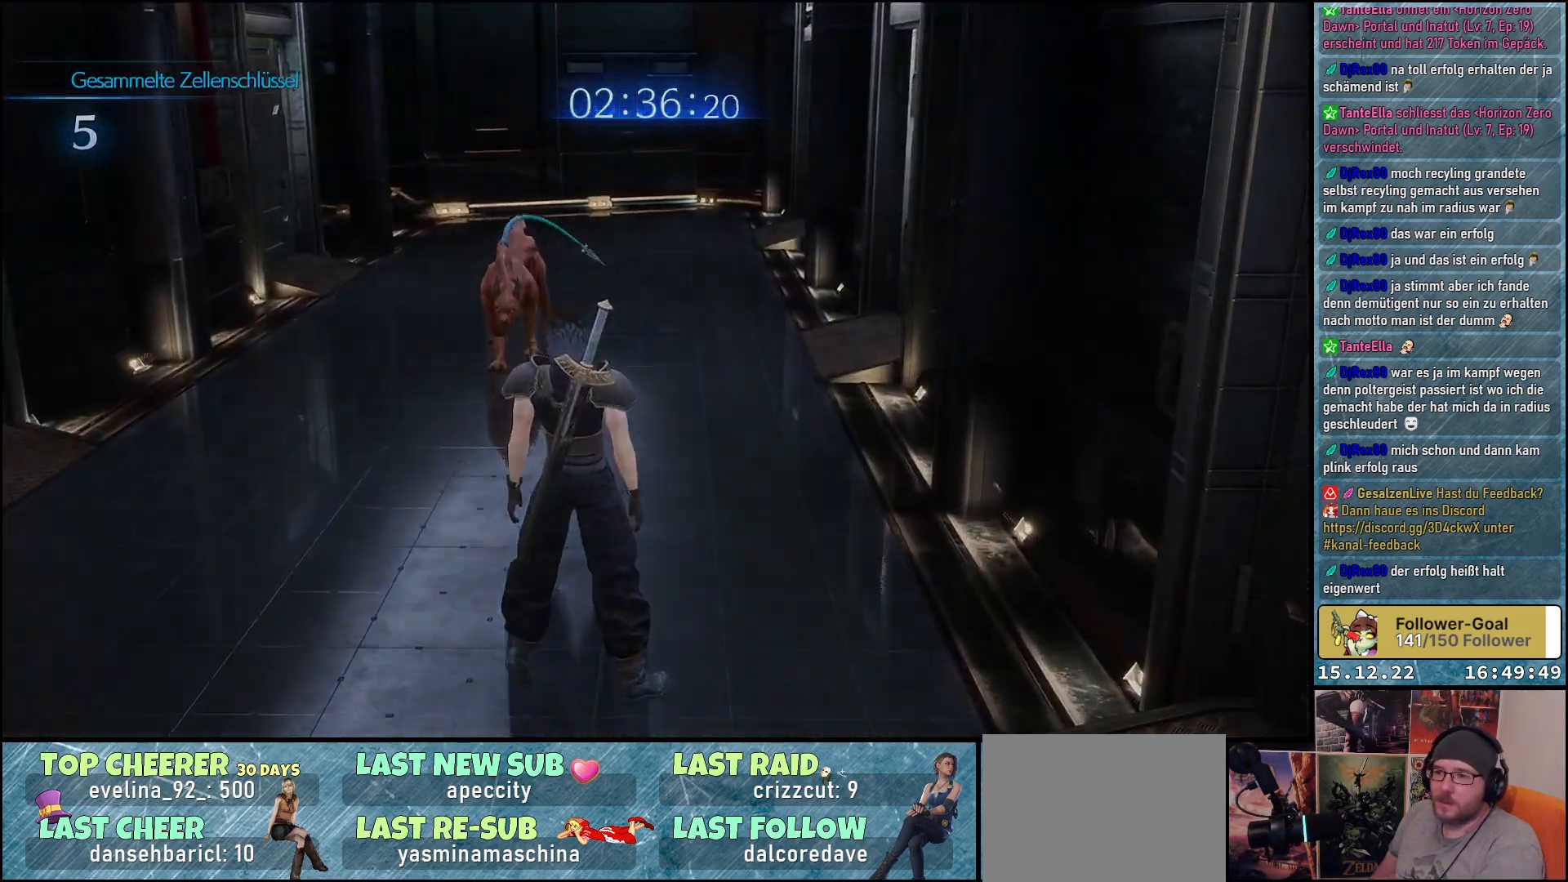
{"buttons": [], "left_stick": "center", "right_stick": "center", "events": [[217, "right_stick", "center"], [233, "R2", "up"], [383, "left_stick", "center"]]}